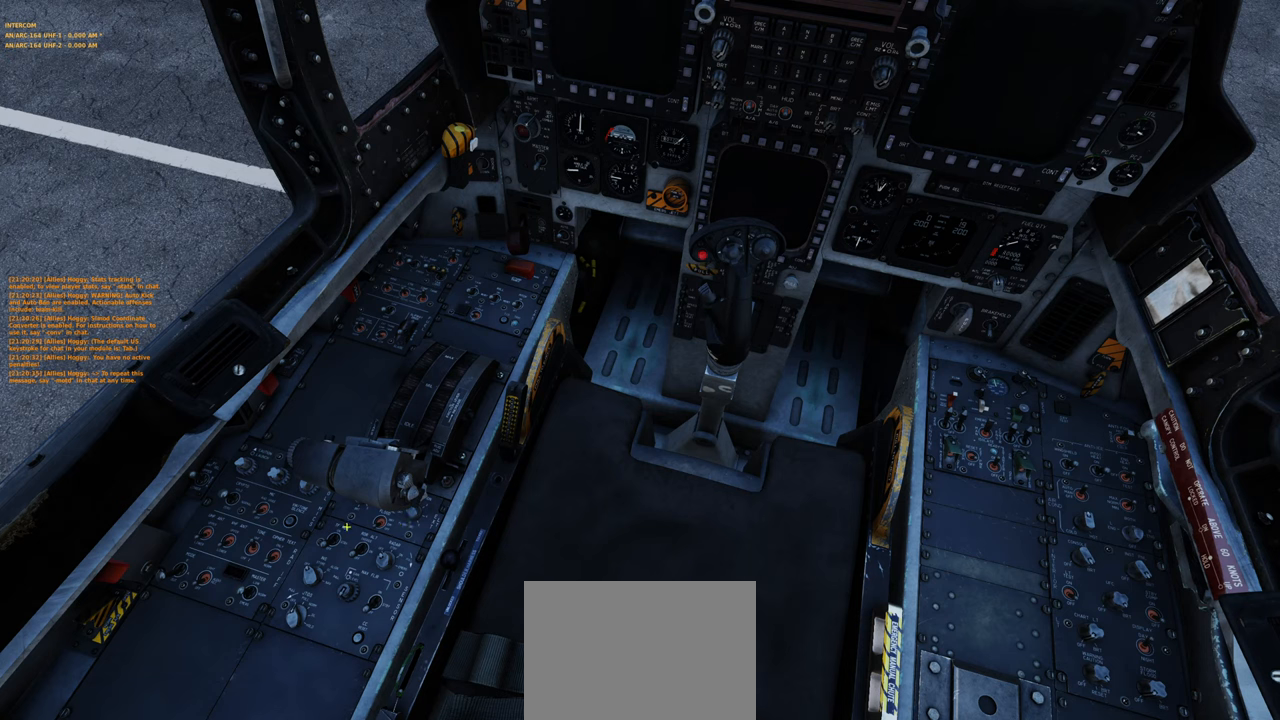
Gameplay with a controller (Xbox layout); each line is a JSON object with the inputs held at the frame after it. "events" lists button and stick changes between this image and that frame as [ms after this image, input, new state], when the widget could be followed in between.
{"buttons": [], "left_stick": "center", "right_stick": "center", "events": [[50, "right_stick", "center"]]}
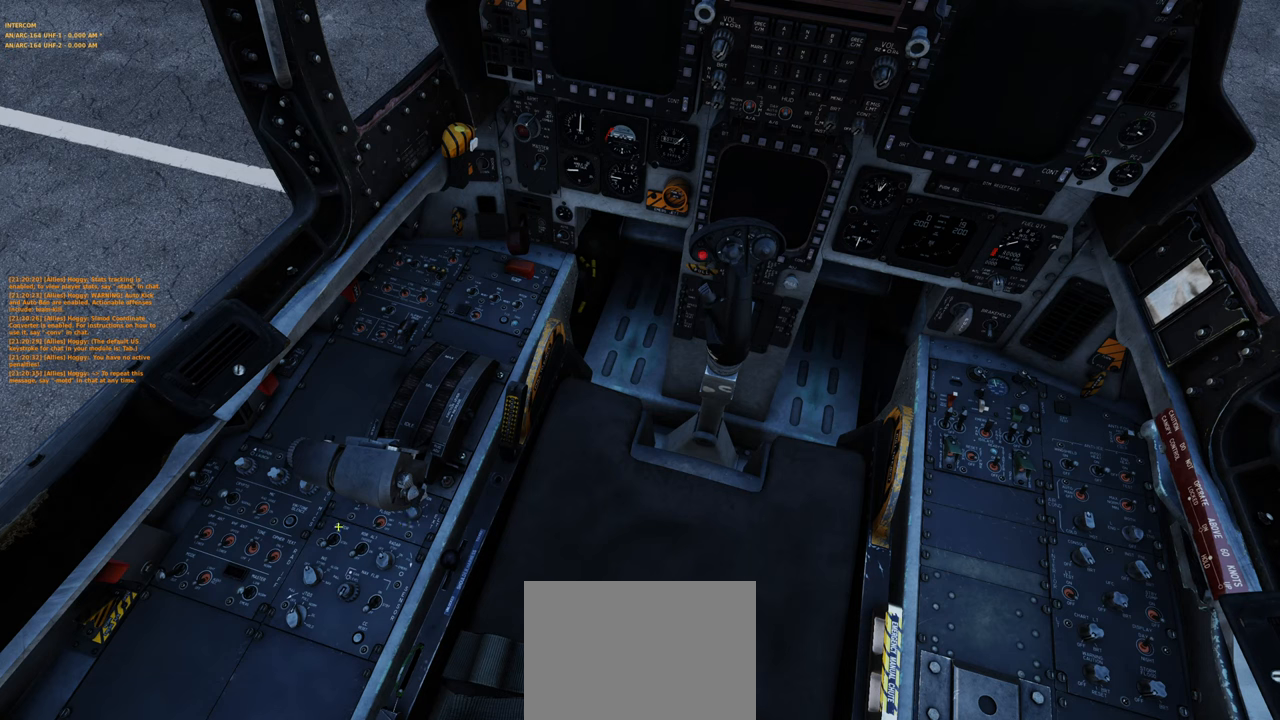
{"buttons": [], "left_stick": "center", "right_stick": "center", "events": []}
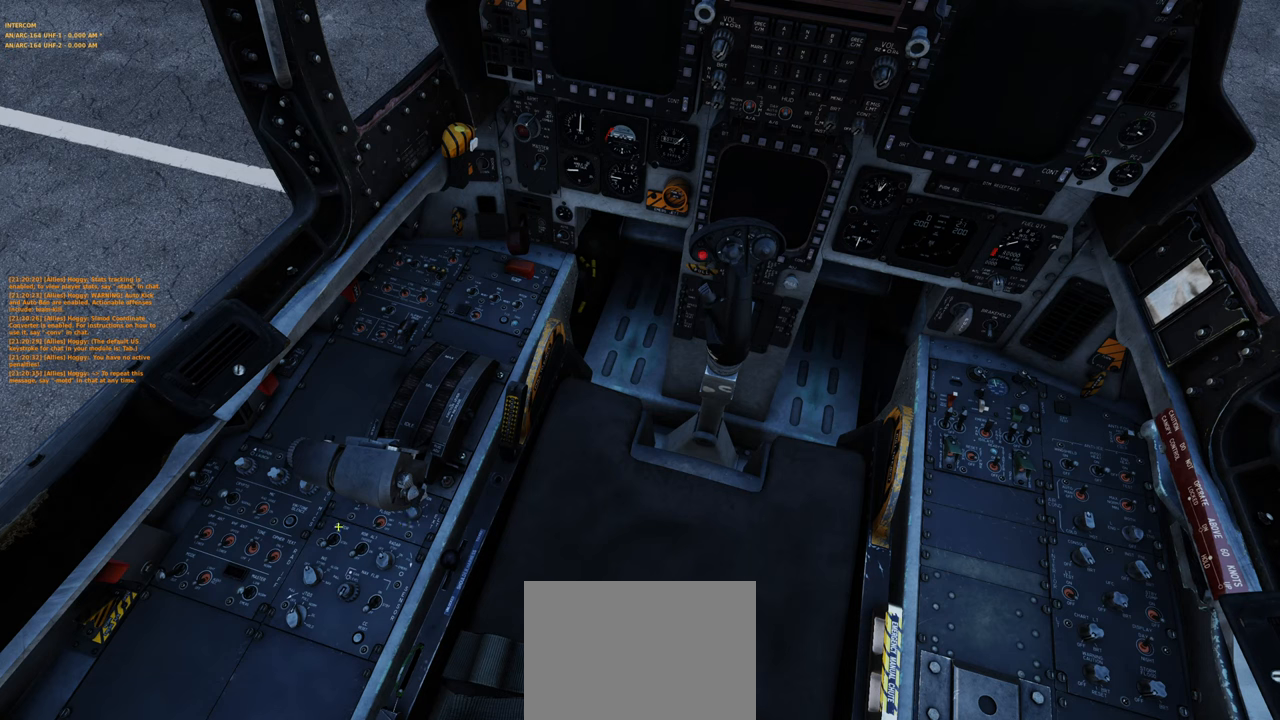
{"buttons": [], "left_stick": "center", "right_stick": "center", "events": []}
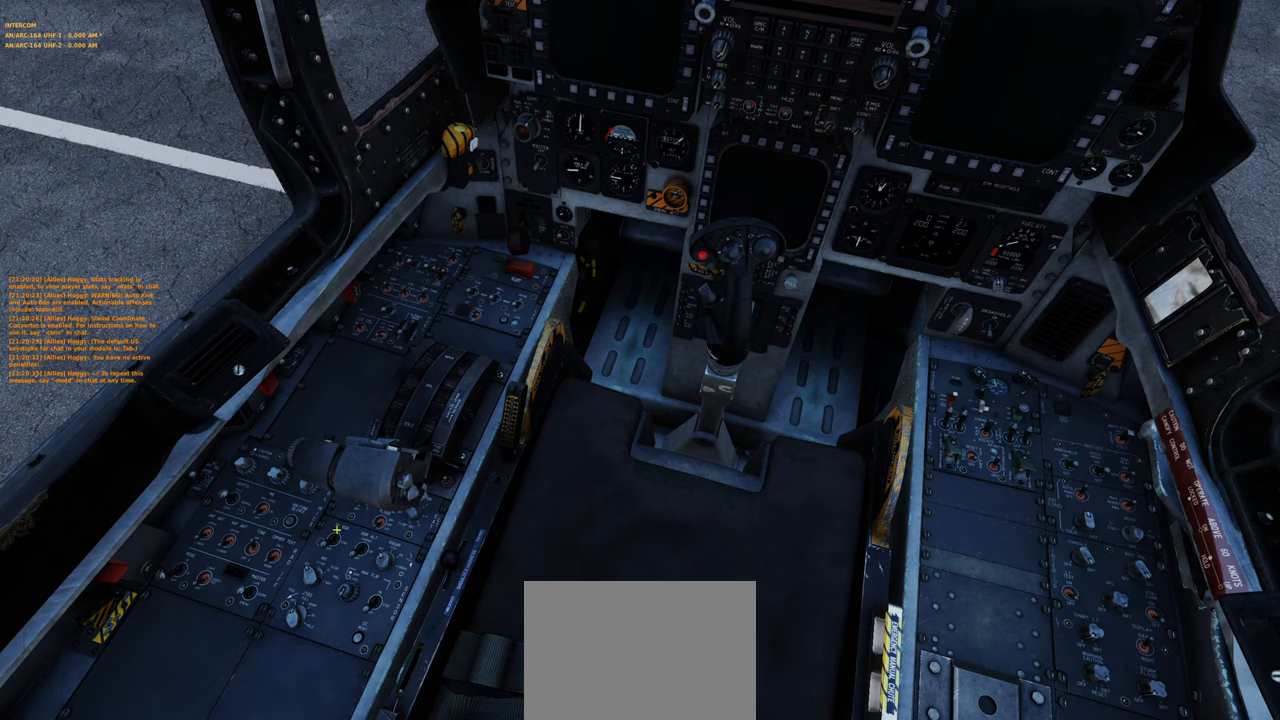
{"buttons": [], "left_stick": "center", "right_stick": "center", "events": []}
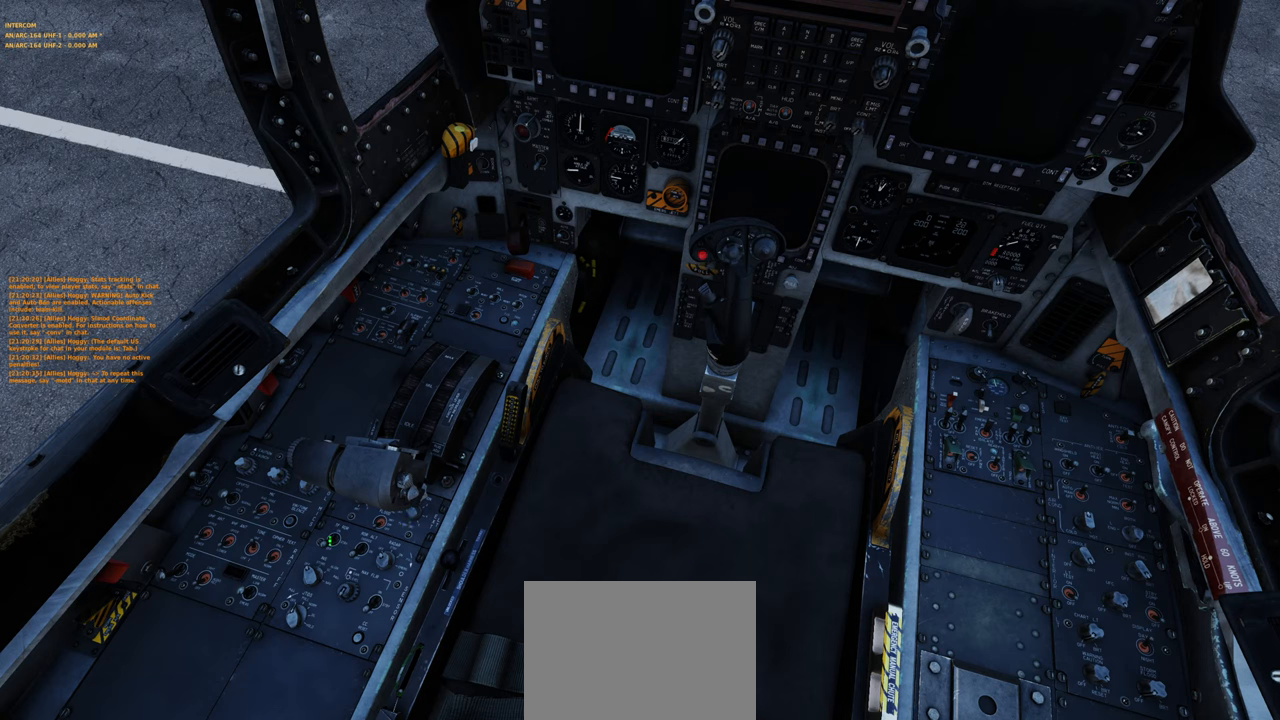
{"buttons": [], "left_stick": "center", "right_stick": "center", "events": [[17, "L1", "down"], [117, "L1", "up"]]}
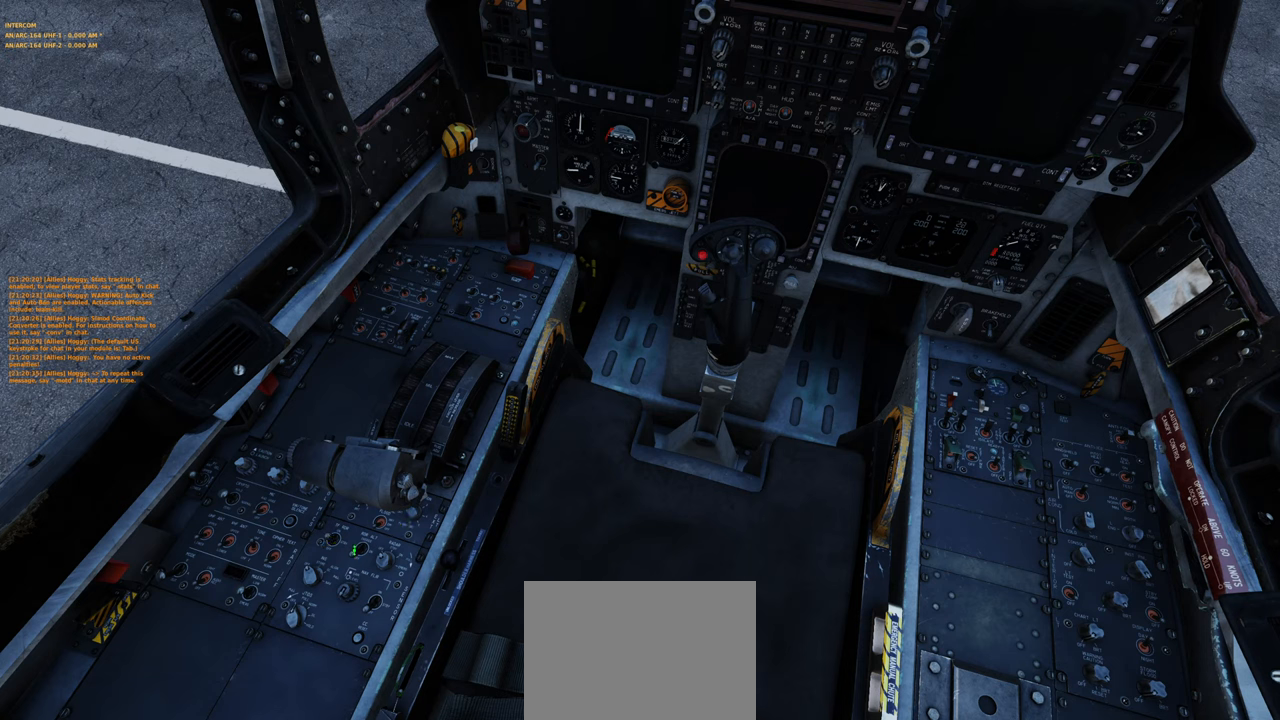
{"buttons": [], "left_stick": "center", "right_stick": "center", "events": []}
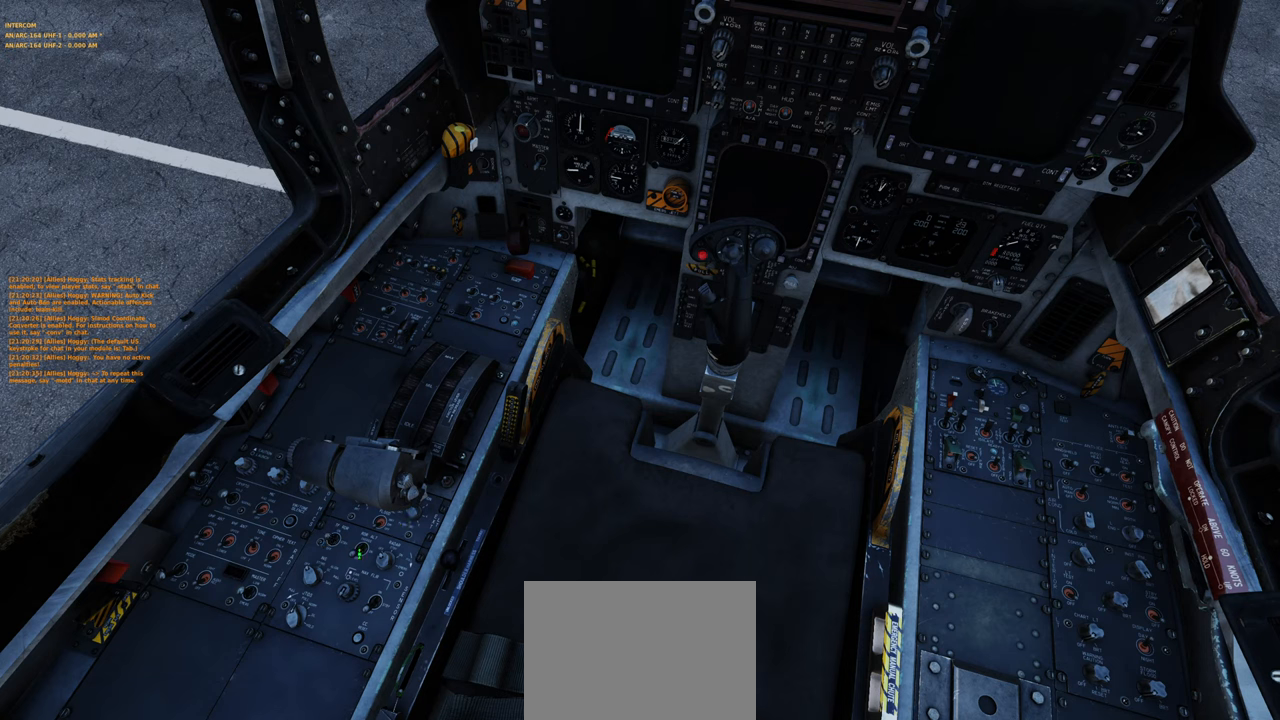
{"buttons": ["L1"], "left_stick": "center", "right_stick": "center", "events": [[350, "L1", "down"]]}
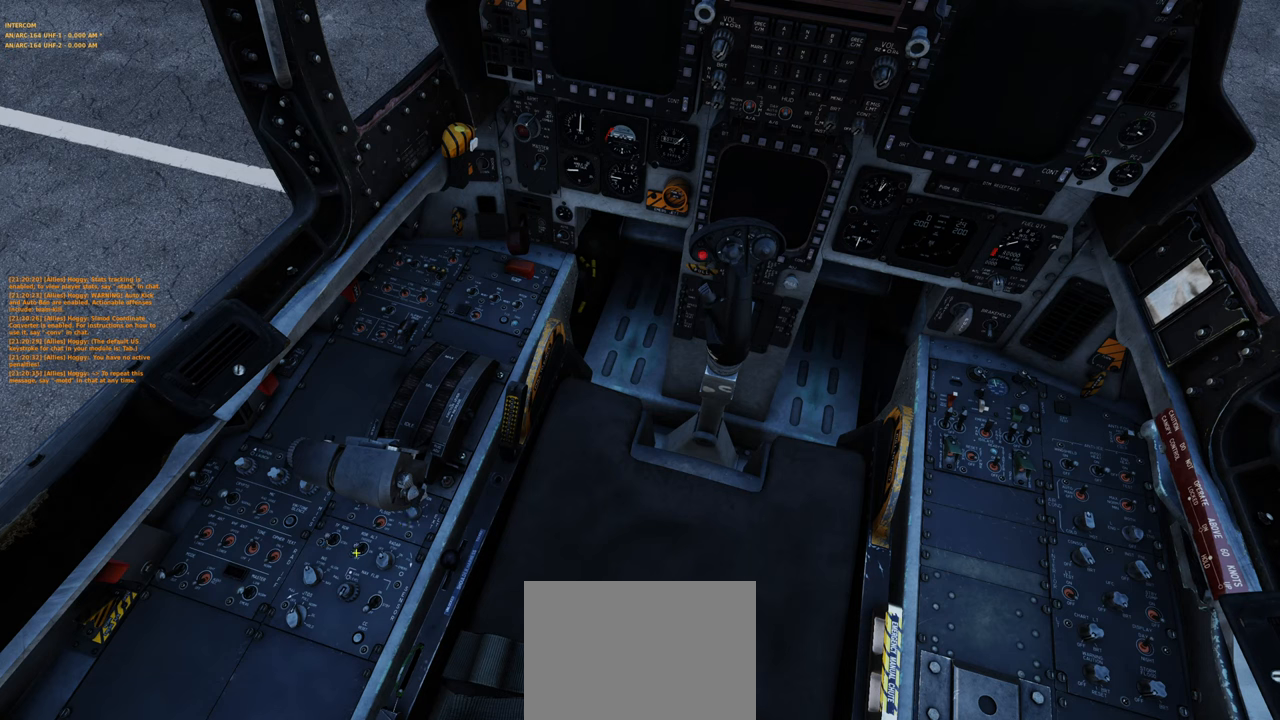
{"buttons": [], "left_stick": "center", "right_stick": "center", "events": [[17, "L1", "up"]]}
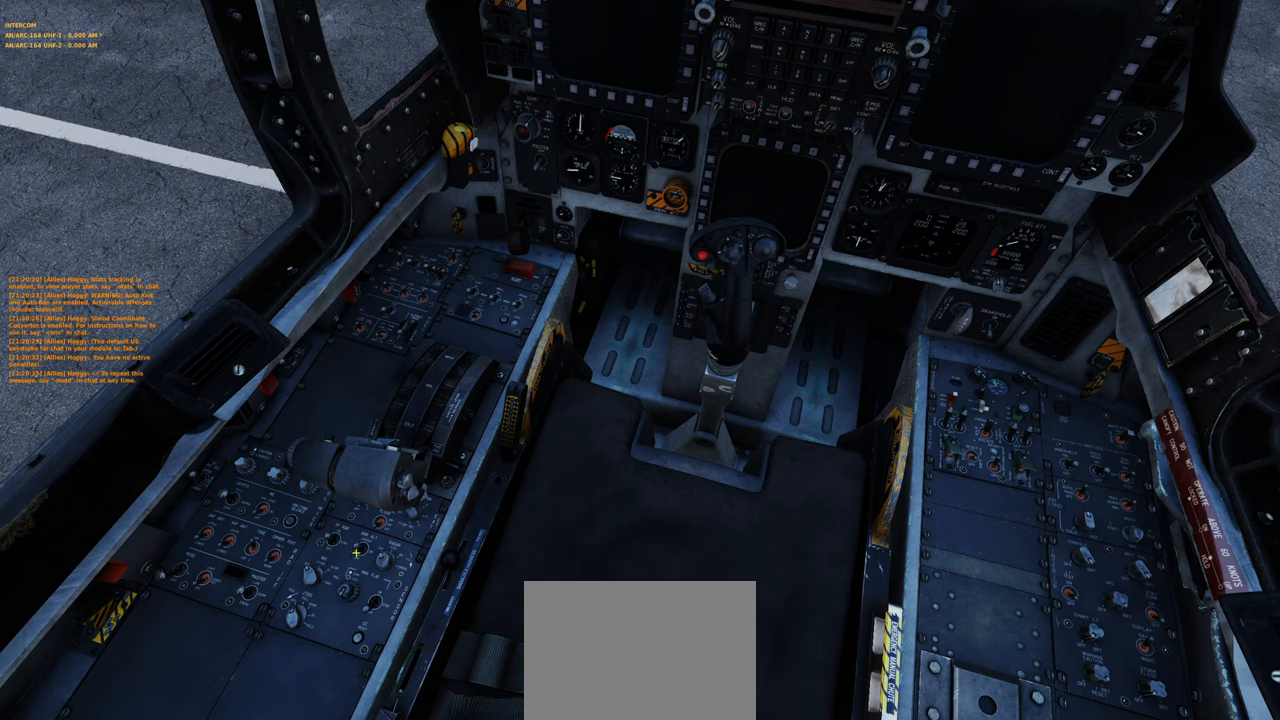
{"buttons": [], "left_stick": "center", "right_stick": "center", "events": []}
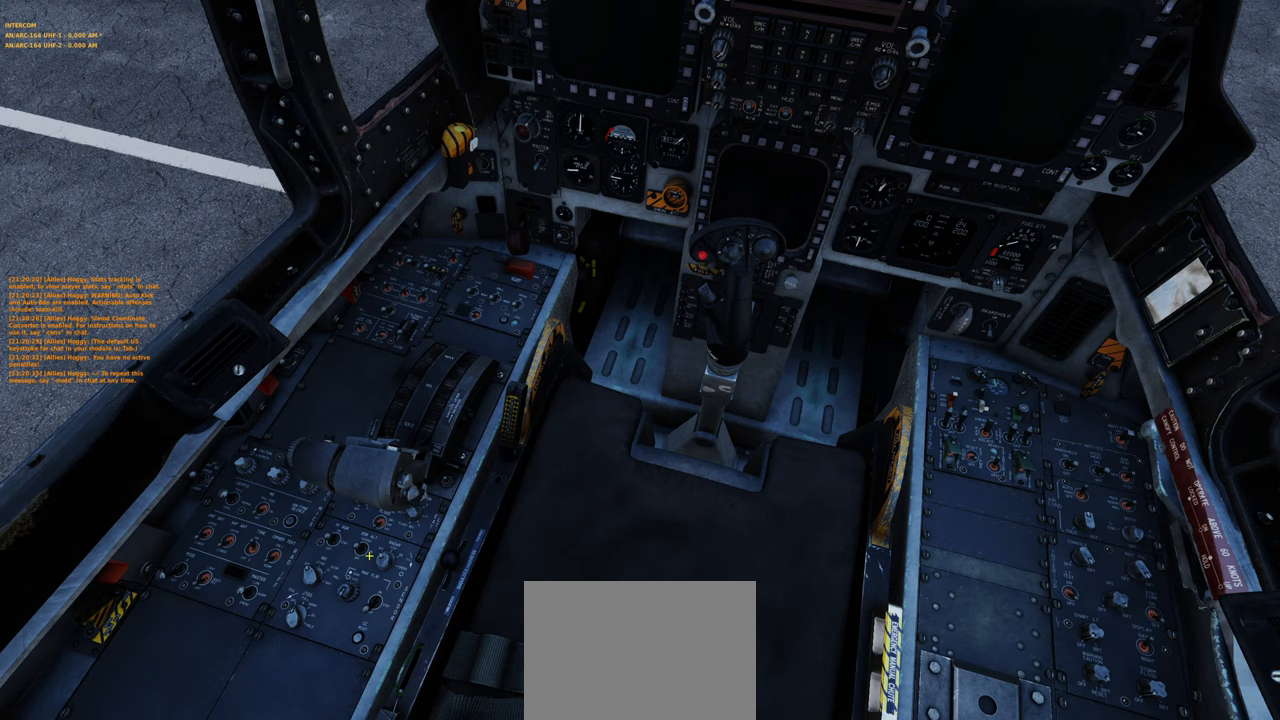
{"buttons": [], "left_stick": "center", "right_stick": "center", "events": [[67, "right_stick", "right"], [150, "right_stick", "center"]]}
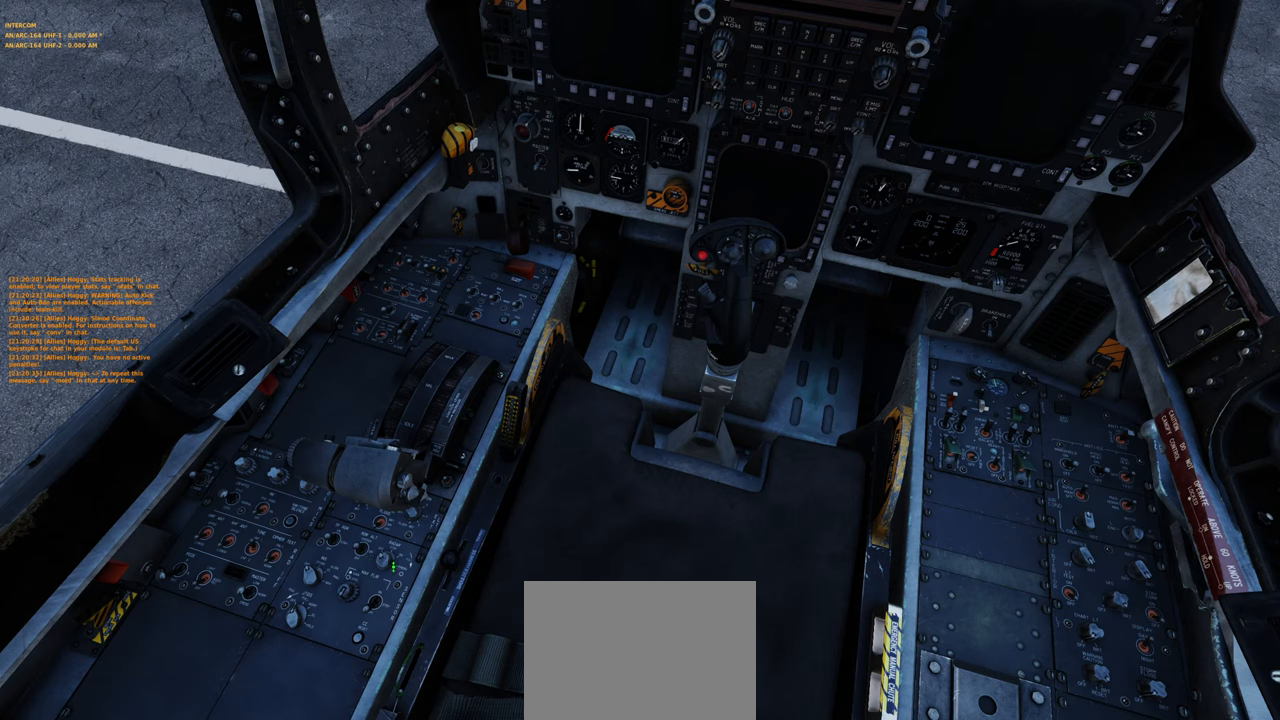
{"buttons": [], "left_stick": "center", "right_stick": "center", "events": [[350, "L1", "down"], [483, "L1", "up"]]}
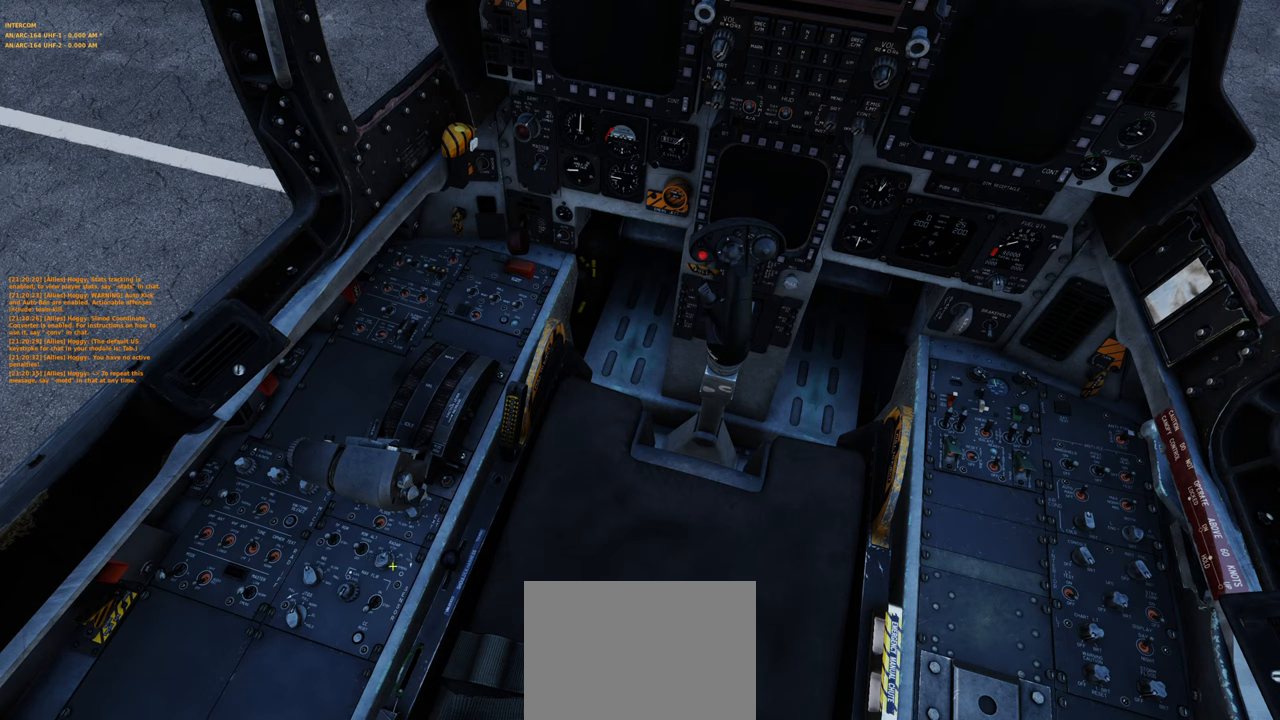
{"buttons": [], "left_stick": "center", "right_stick": "center", "events": [[67, "right_stick", "left"], [217, "right_stick", "center"]]}
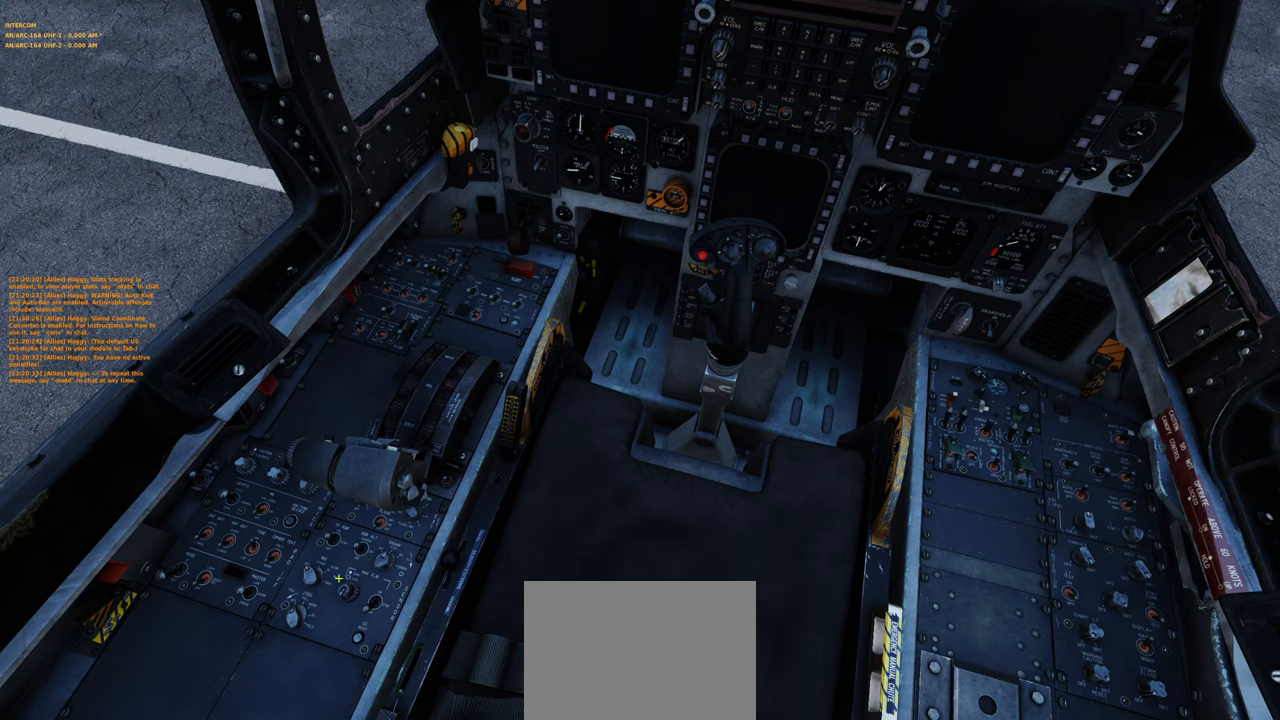
{"buttons": [], "left_stick": "center", "right_stick": "center", "events": []}
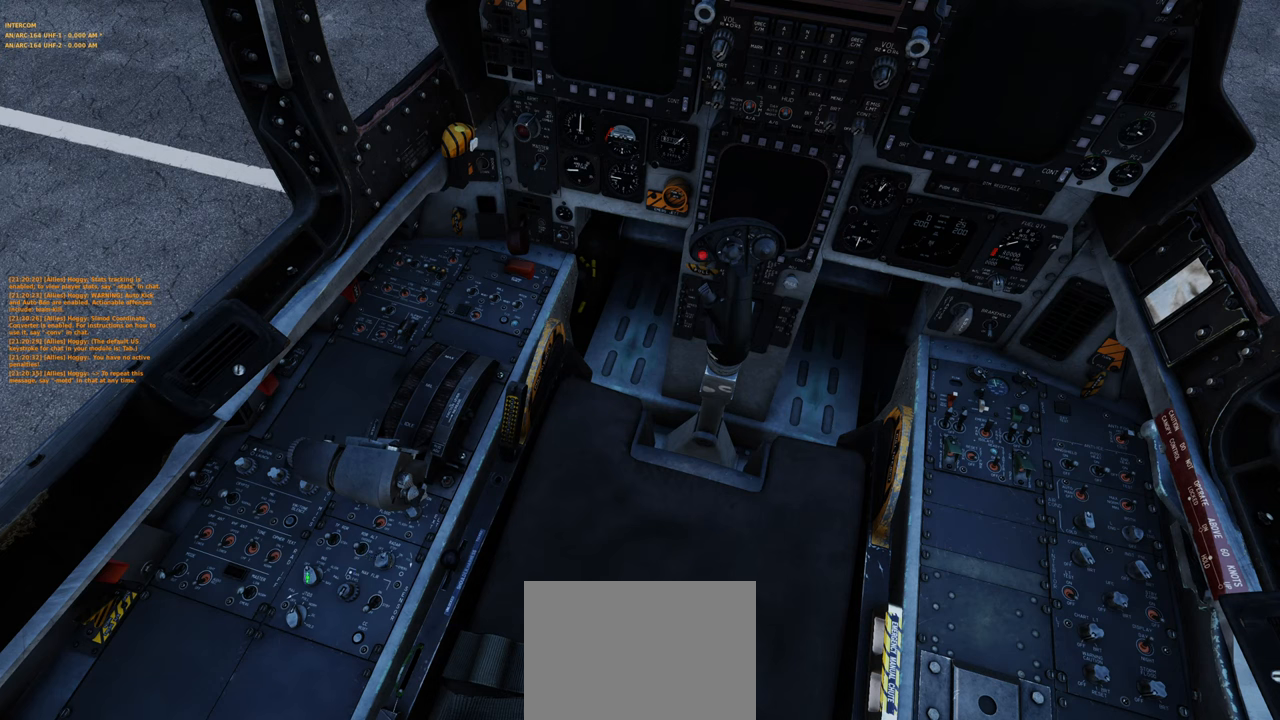
{"buttons": [], "left_stick": "center", "right_stick": "center", "events": []}
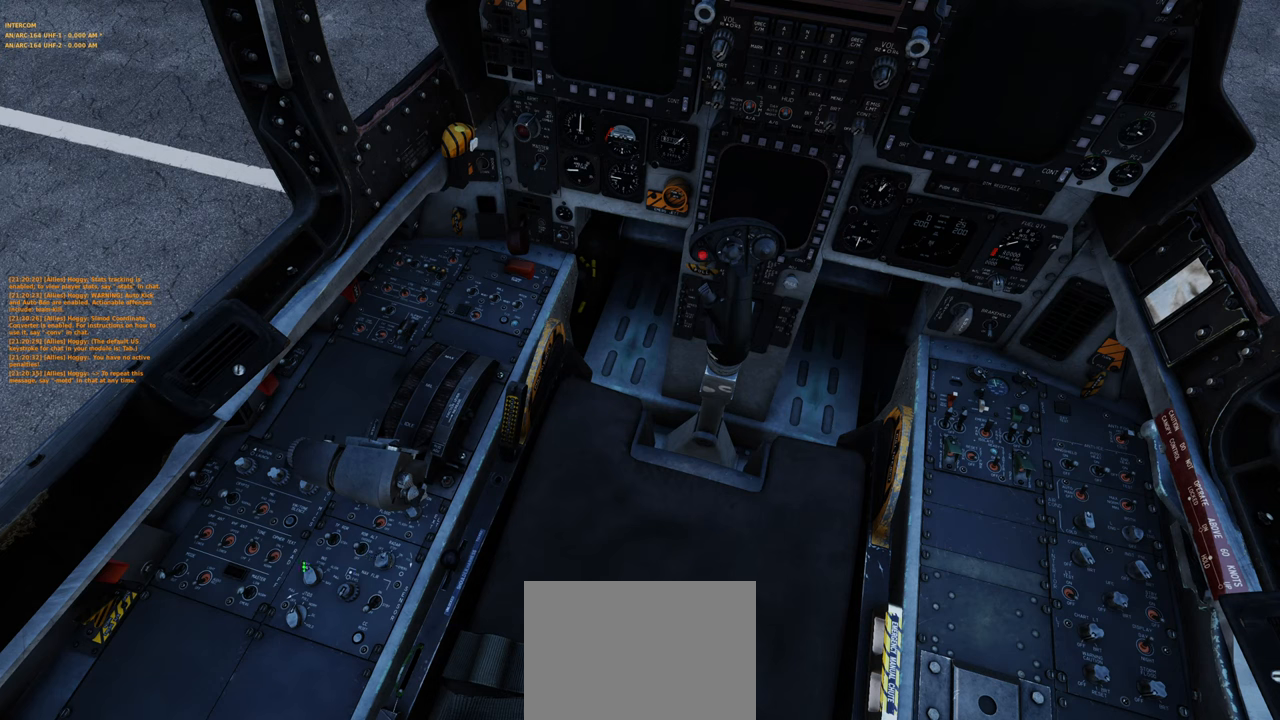
{"buttons": [], "left_stick": "center", "right_stick": "center", "events": []}
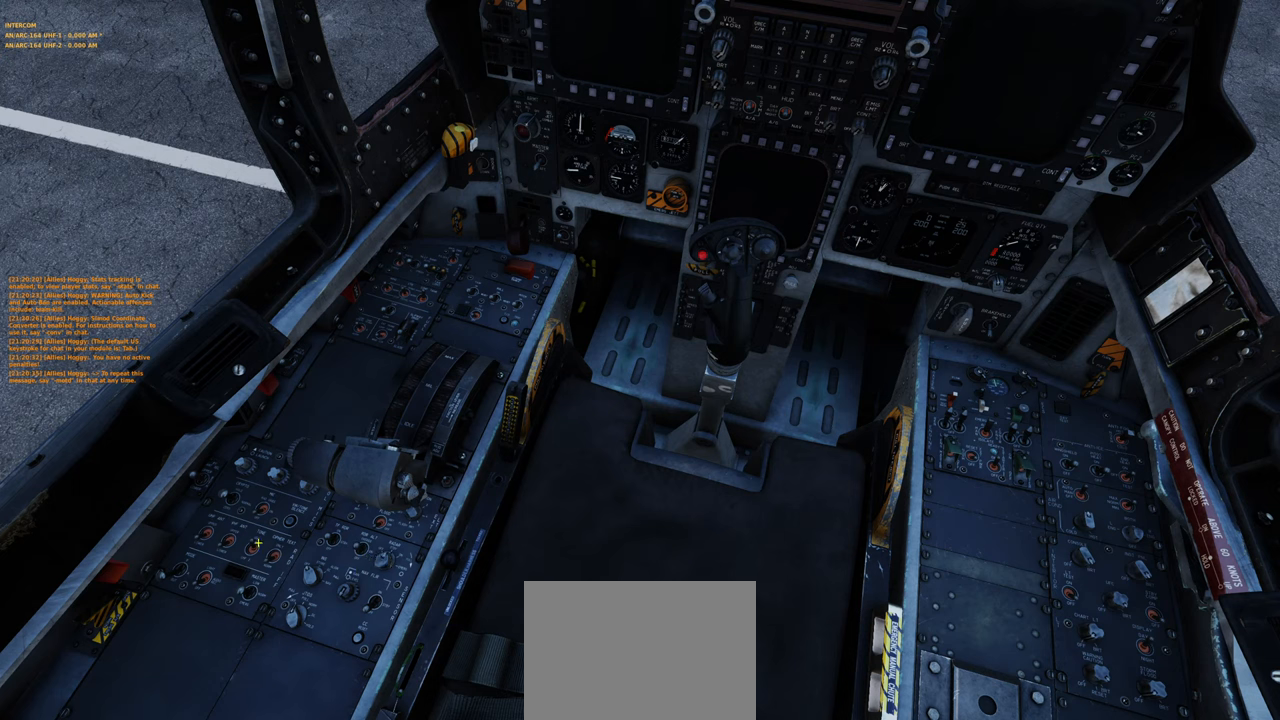
{"buttons": [], "left_stick": "center", "right_stick": "center", "events": [[50, "right_stick", "up"], [233, "right_stick", "center"], [383, "L1", "down"], [433, "L1", "up"]]}
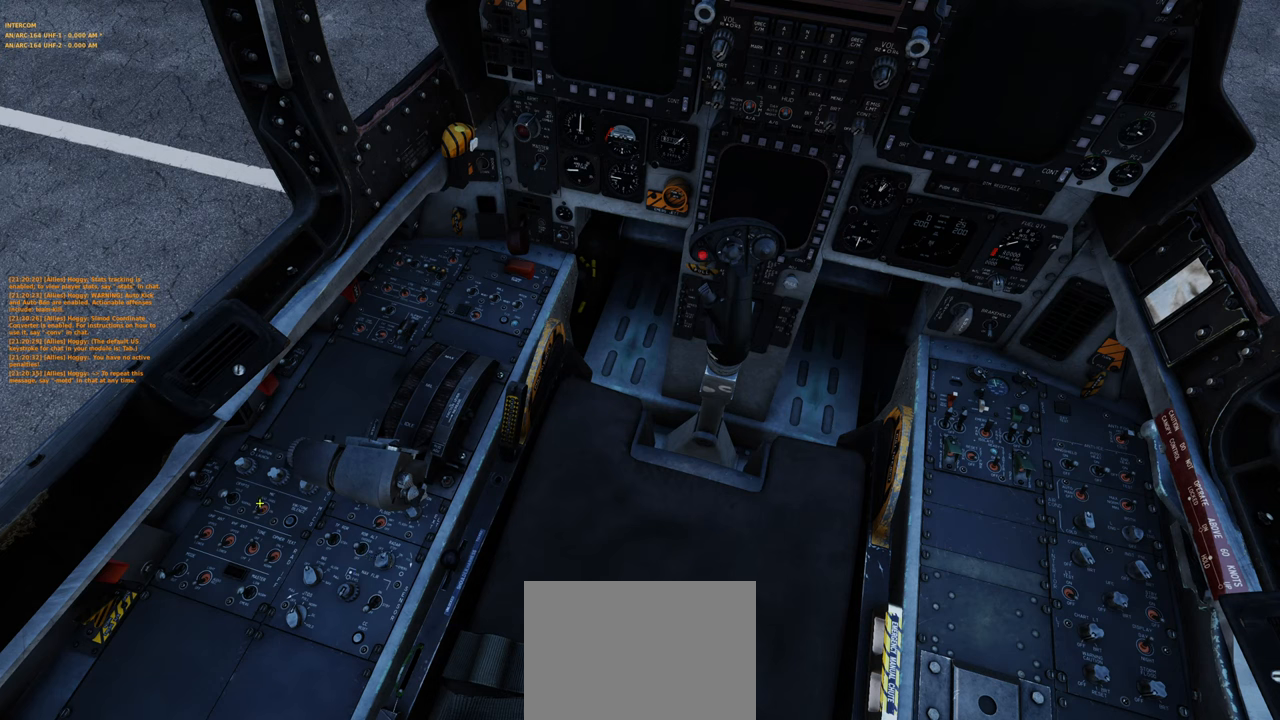
{"buttons": [], "left_stick": "center", "right_stick": "center", "events": [[267, "L1", "down"], [350, "L1", "up"]]}
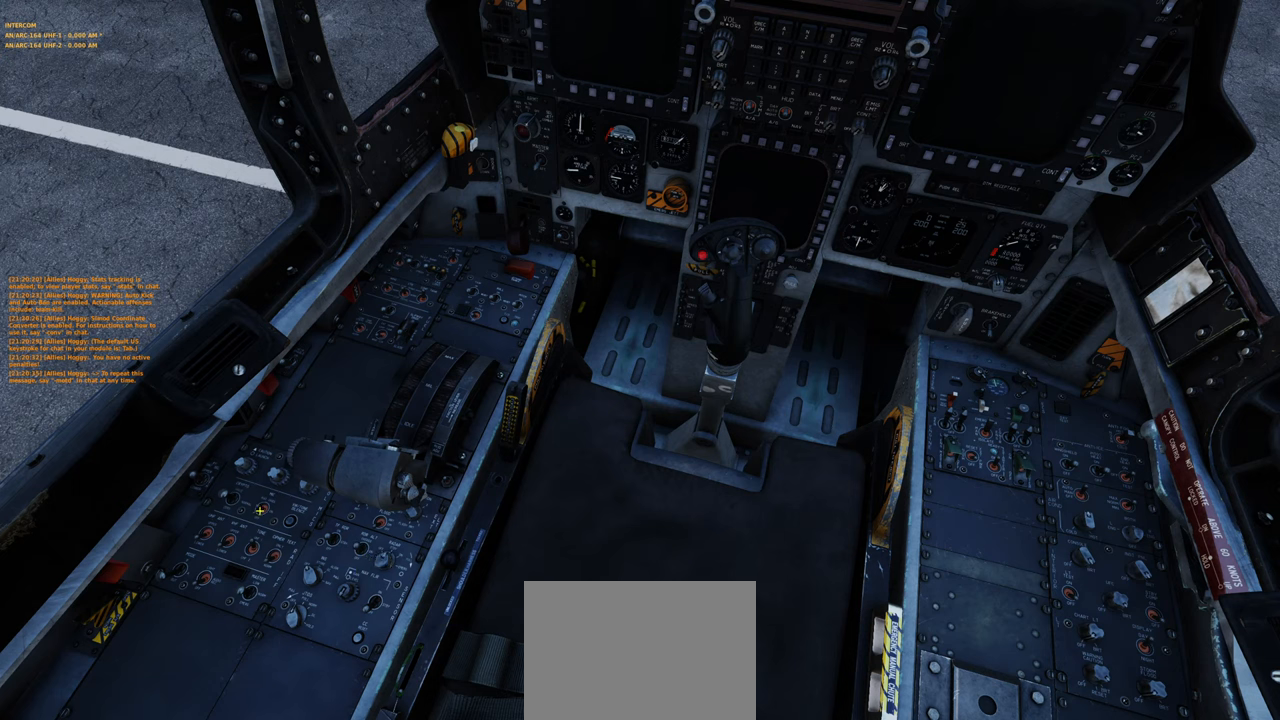
{"buttons": [], "left_stick": "center", "right_stick": "down-left", "events": [[367, "right_stick", "down-left"]]}
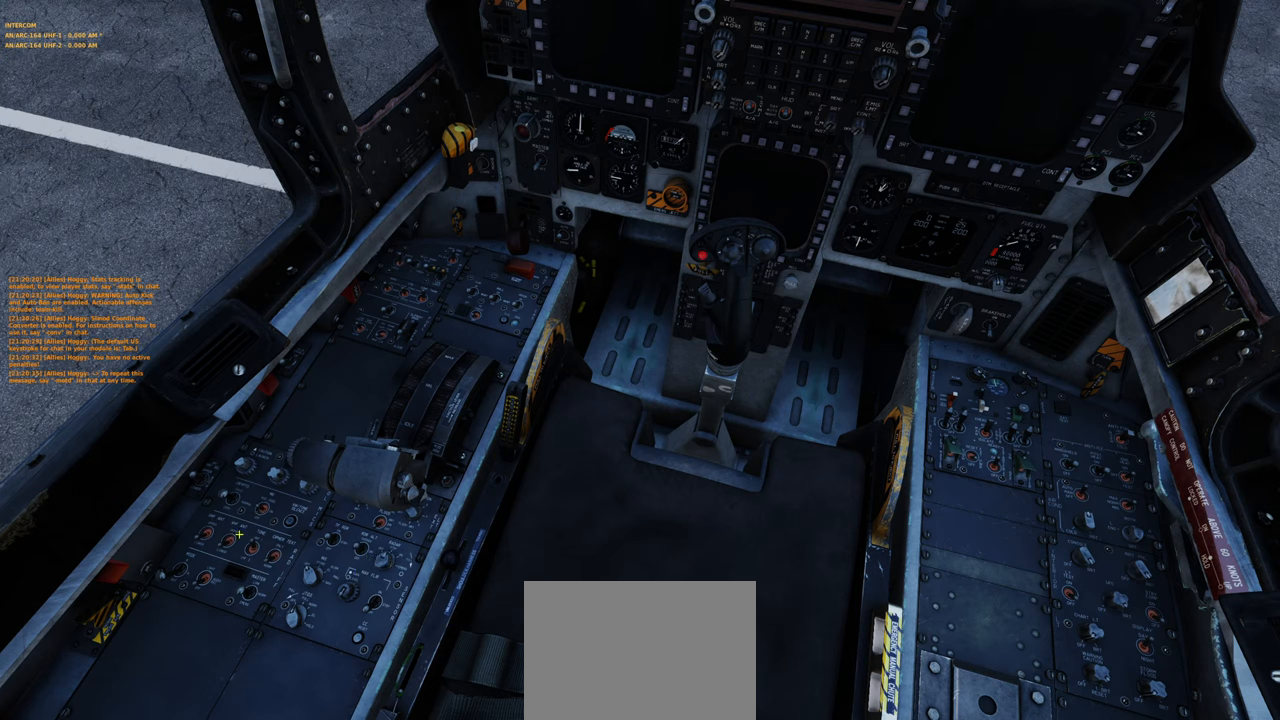
{"buttons": [], "left_stick": "center", "right_stick": "center", "events": [[400, "right_stick", "center"]]}
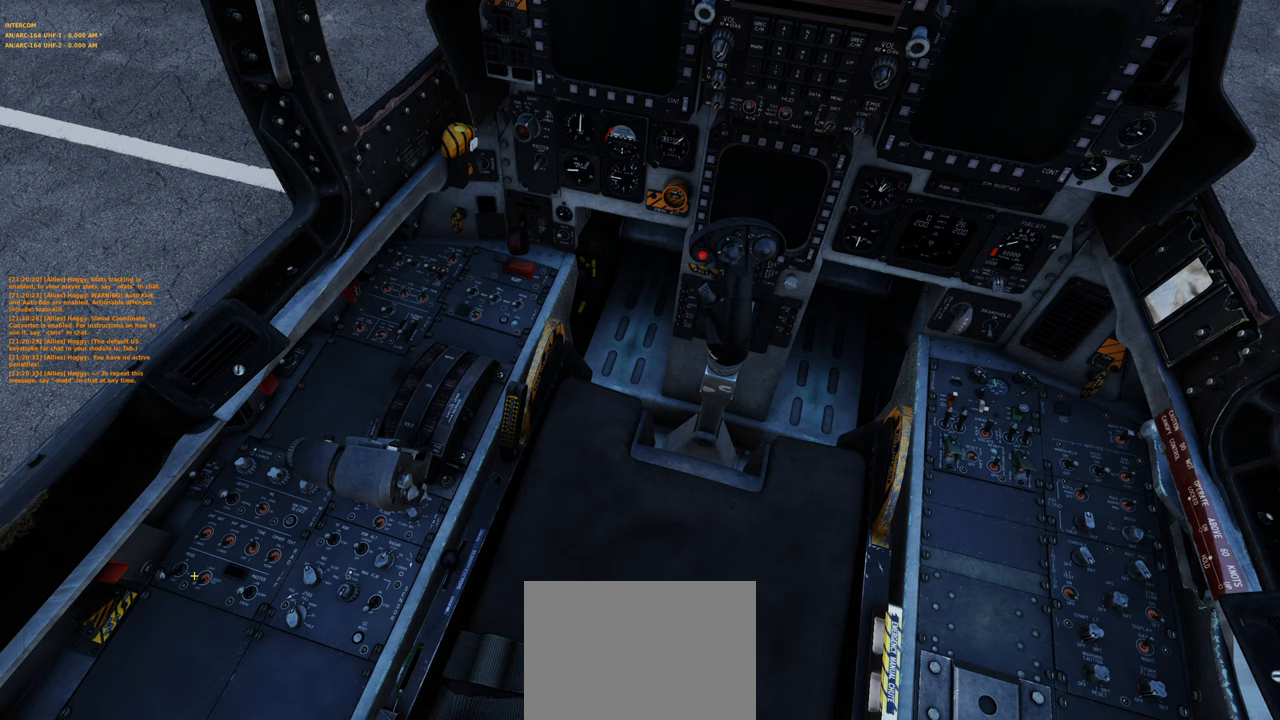
{"buttons": [], "left_stick": "center", "right_stick": "center", "events": []}
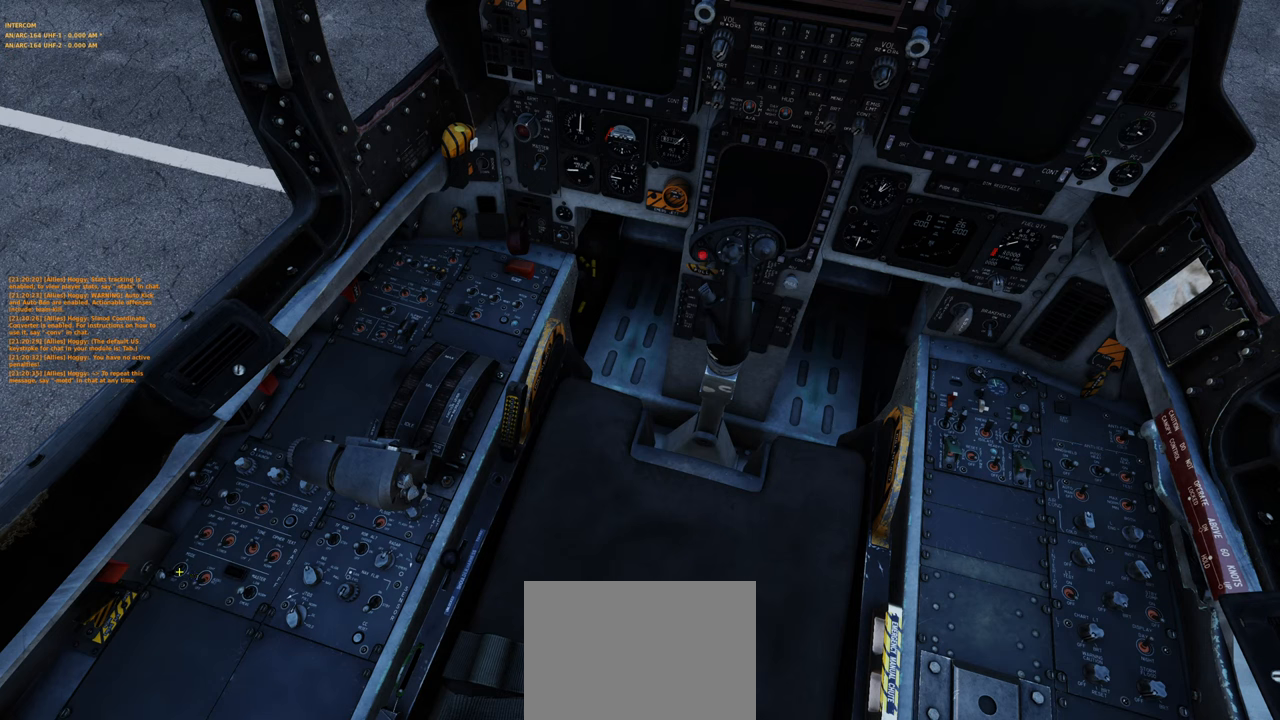
{"buttons": [], "left_stick": "center", "right_stick": "right", "events": [[100, "L1", "down"], [200, "L1", "up"], [300, "right_stick", "right"]]}
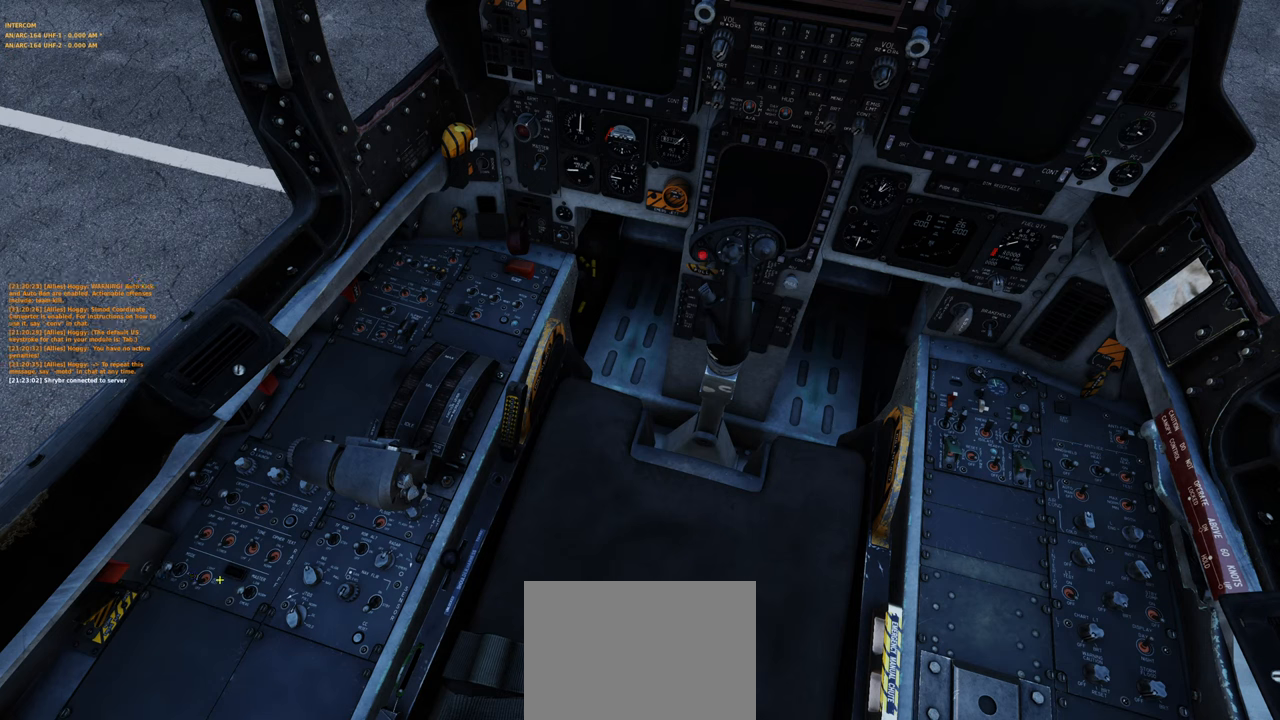
{"buttons": [], "left_stick": "center", "right_stick": "down-right", "events": [[67, "right_stick", "center"], [283, "right_stick", "down-right"]]}
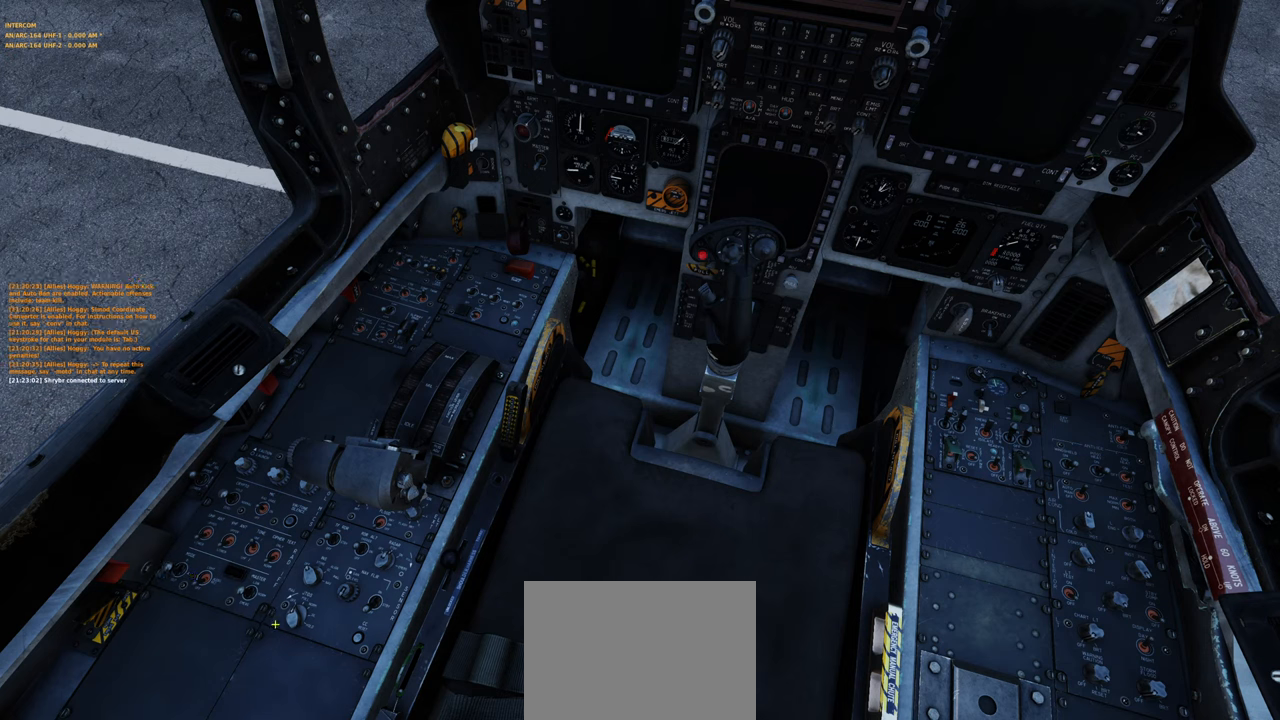
{"buttons": ["L1"], "left_stick": "center", "right_stick": "center", "events": [[50, "right_stick", "center"], [167, "L1", "down"], [217, "right_stick", "up"], [250, "L1", "up"], [367, "right_stick", "center"], [467, "L1", "down"]]}
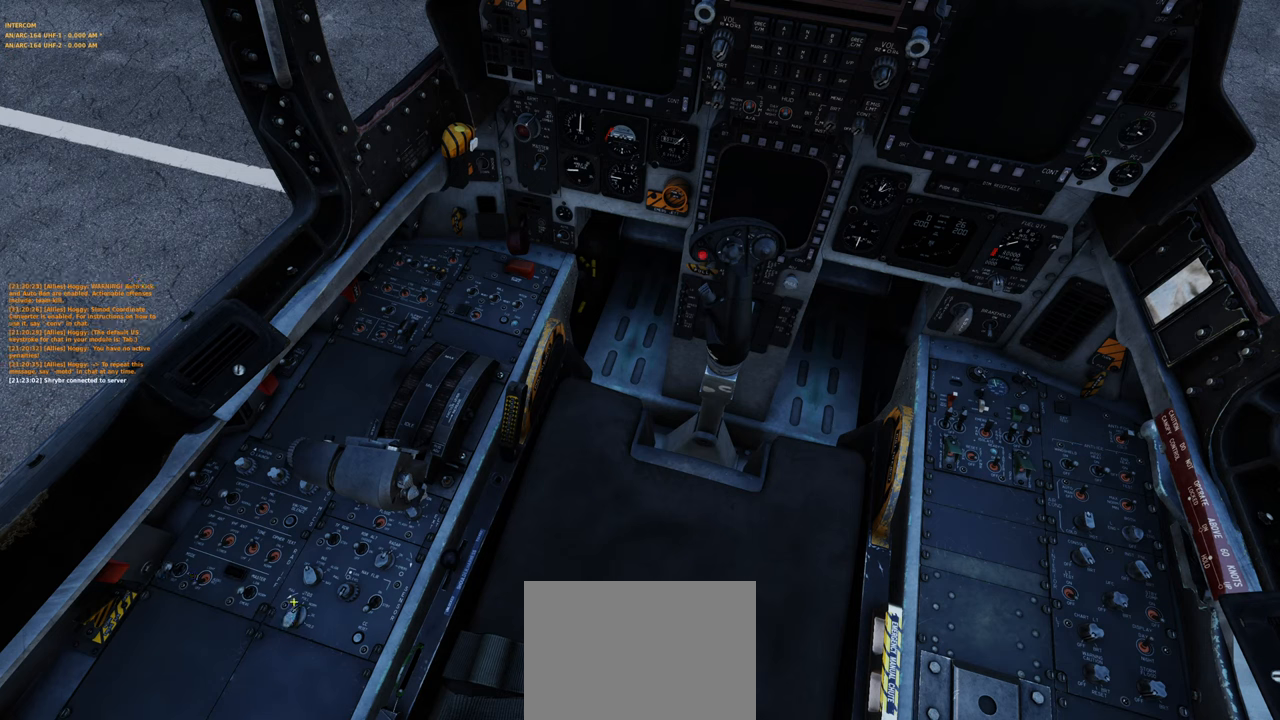
{"buttons": [], "left_stick": "center", "right_stick": "center", "events": [[67, "L1", "up"], [283, "L1", "down"], [383, "L1", "up"]]}
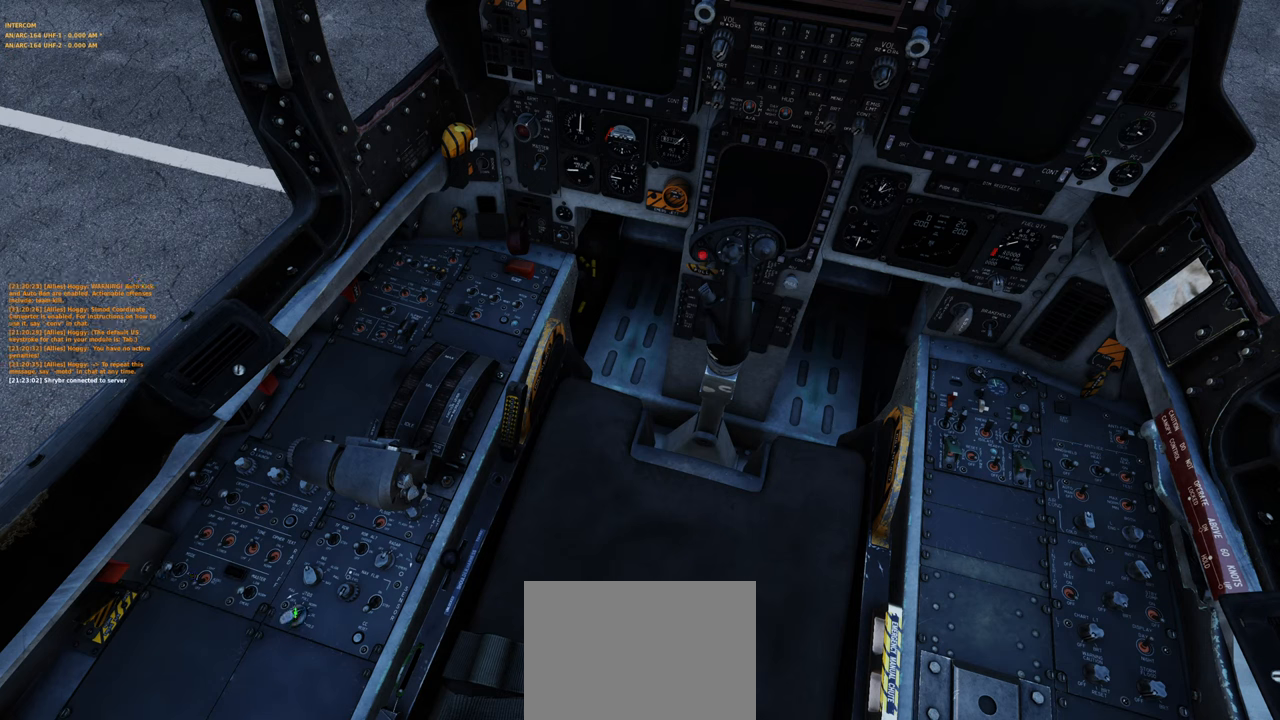
{"buttons": ["R1"], "left_stick": "center", "right_stick": "center", "events": [[50, "L1", "down"], [167, "L1", "up"], [417, "R1", "down"]]}
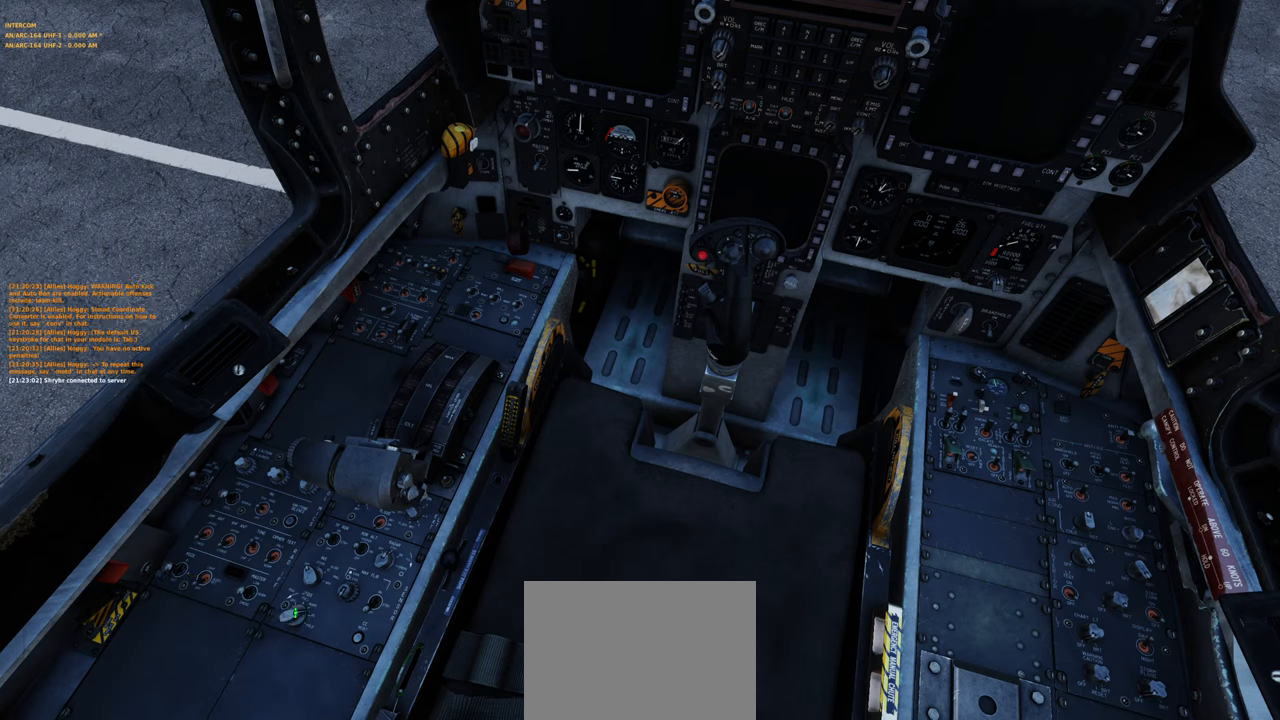
{"buttons": [], "left_stick": "center", "right_stick": "center", "events": [[33, "R1", "up"], [167, "right_stick", "right"], [400, "right_stick", "center"]]}
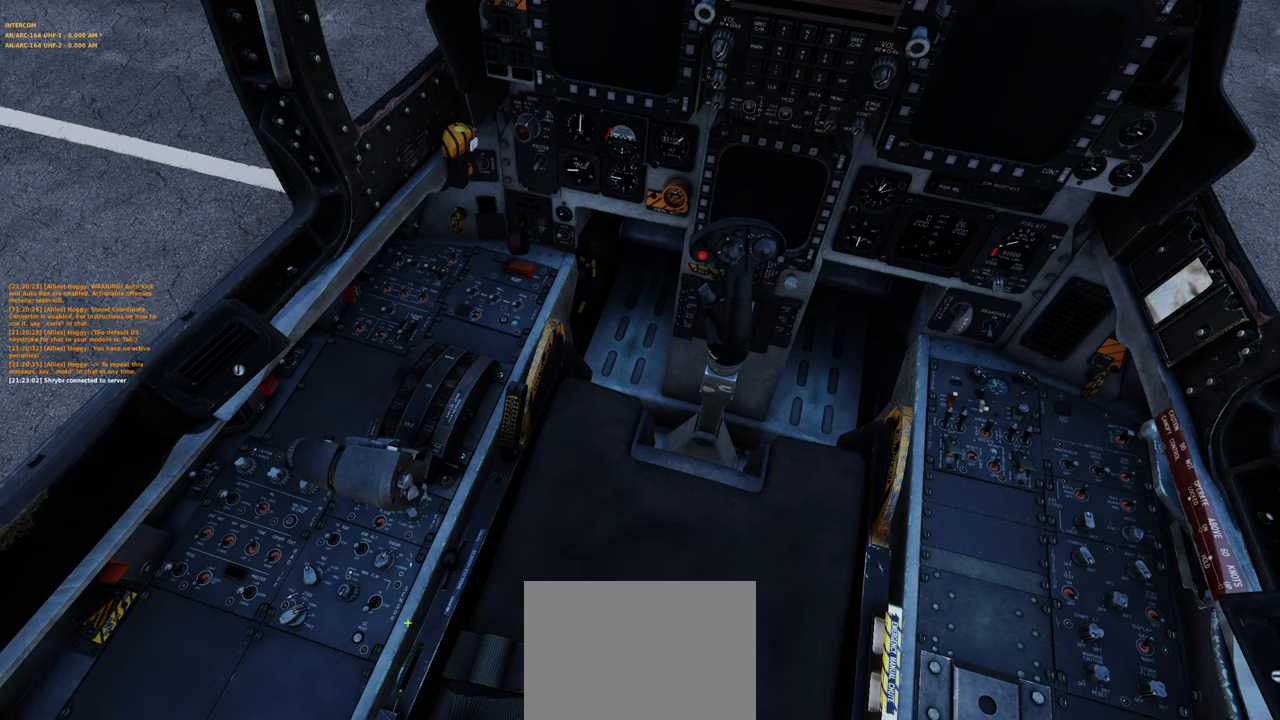
{"buttons": ["L1"], "left_stick": "center", "right_stick": "center", "events": [[417, "L1", "down"]]}
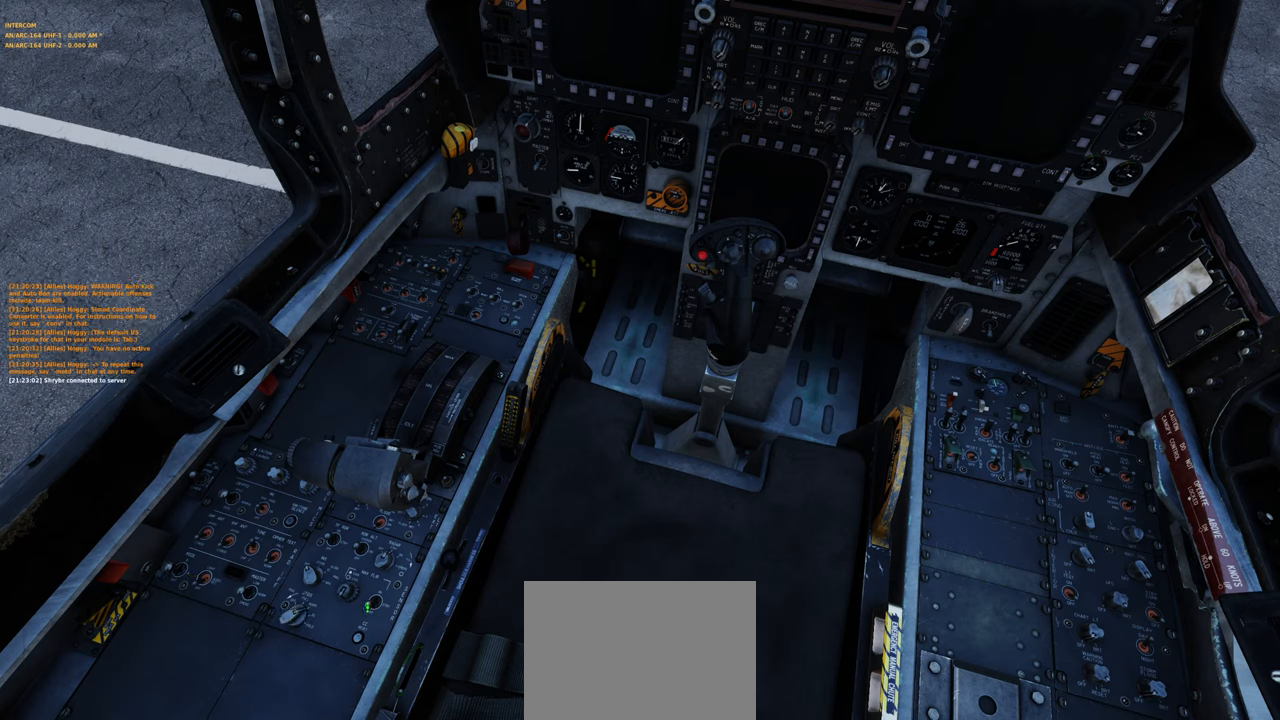
{"buttons": [], "left_stick": "center", "right_stick": "center", "events": [[33, "L1", "up"]]}